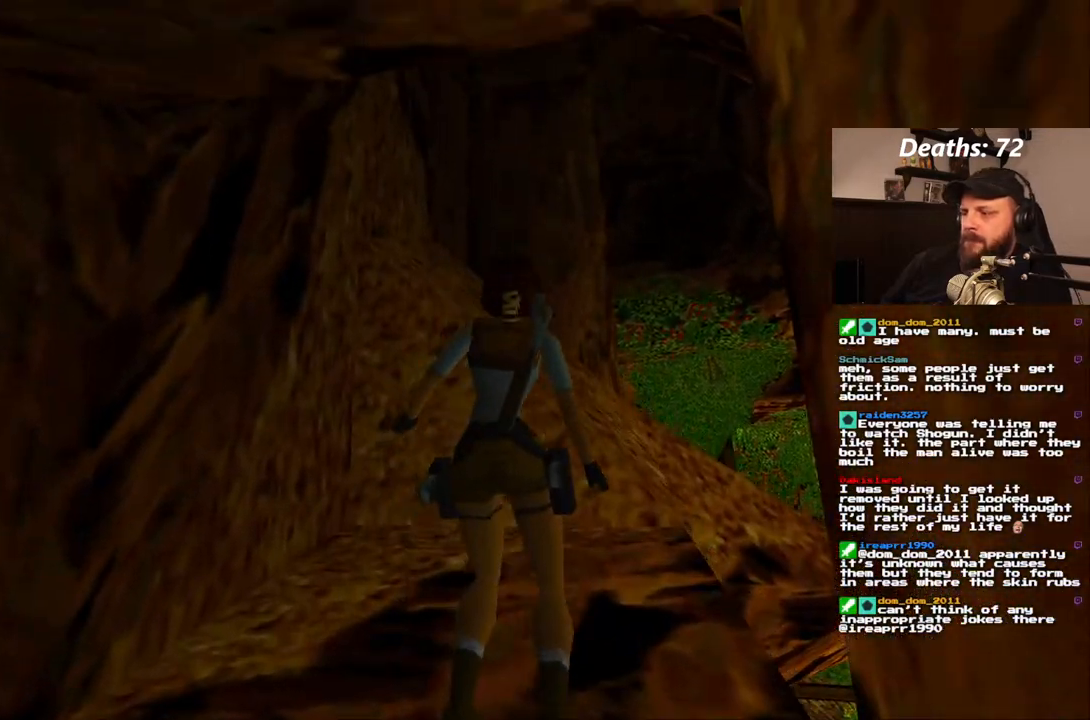
Gameplay with a controller (PlayStation layout); each line is a JSON object with the inputs held at the frame after it. "events" lists button and stick changes between this image and that frame as [ms after this image, input, new state], when the widget could be followed in between. Not read: L3 R3.
{"buttons": ["DPAD_RIGHT"], "left_stick": "center", "right_stick": "center", "events": [[33, "DPAD_RIGHT", "down"]]}
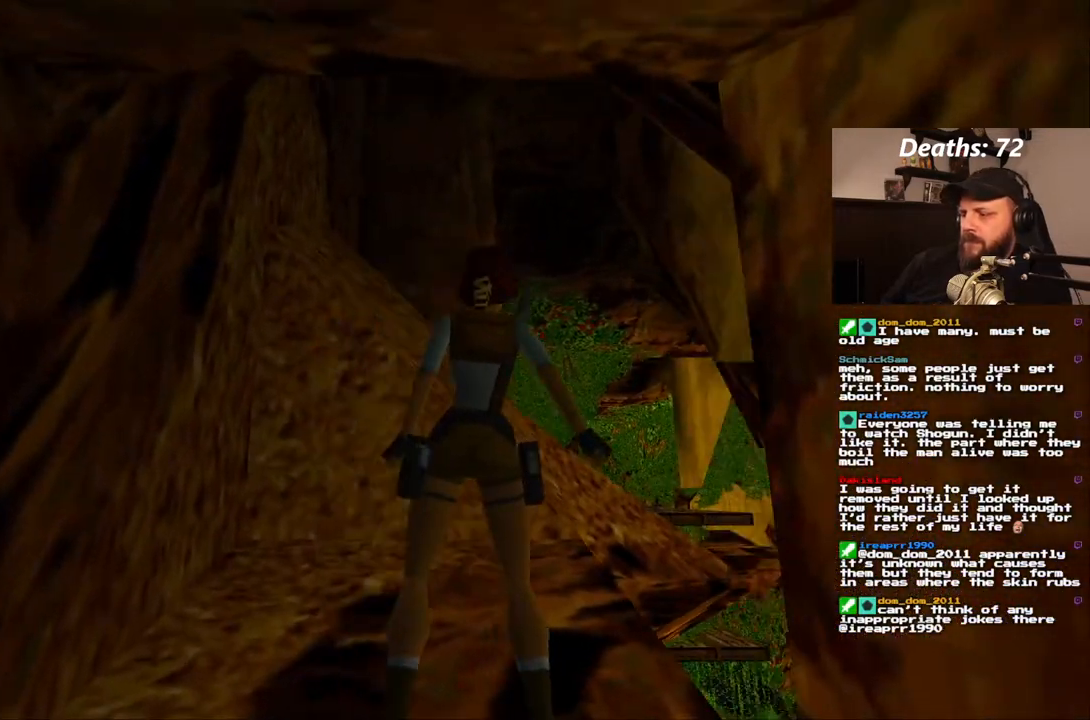
{"buttons": ["DPAD_UP"], "left_stick": "center", "right_stick": "center", "events": [[167, "DPAD_RIGHT", "up"], [417, "DPAD_UP", "down"]]}
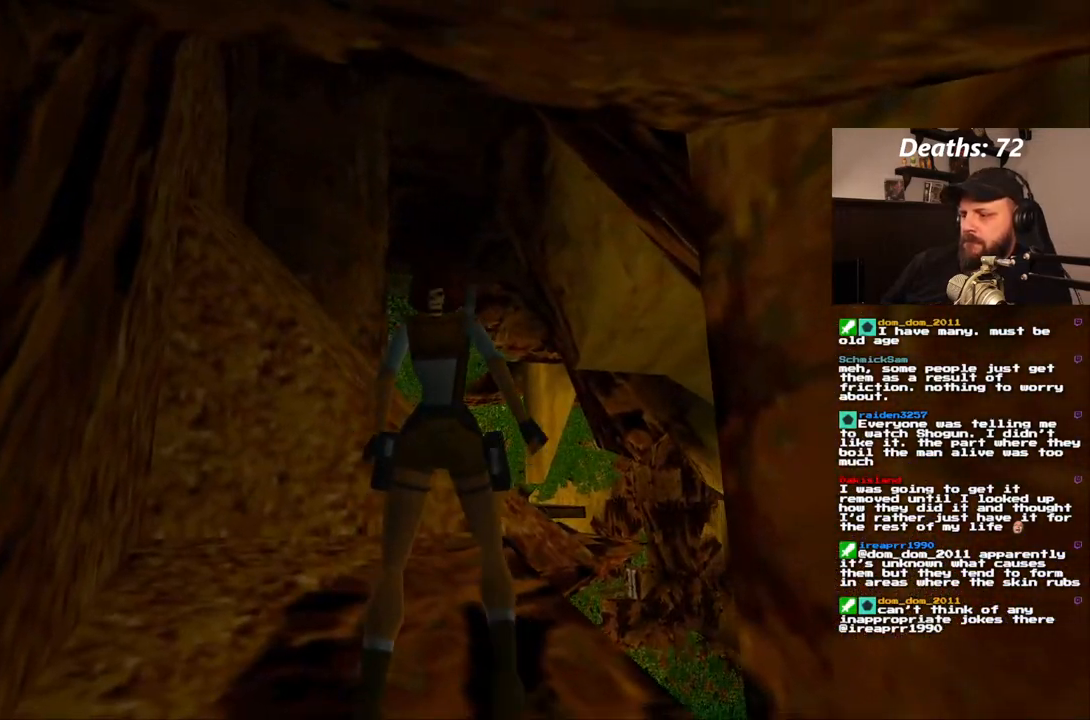
{"buttons": ["SQUARE", "DPAD_UP", "DPAD_RIGHT"], "left_stick": "center", "right_stick": "center", "events": [[217, "SQUARE", "down"], [333, "DPAD_RIGHT", "down"]]}
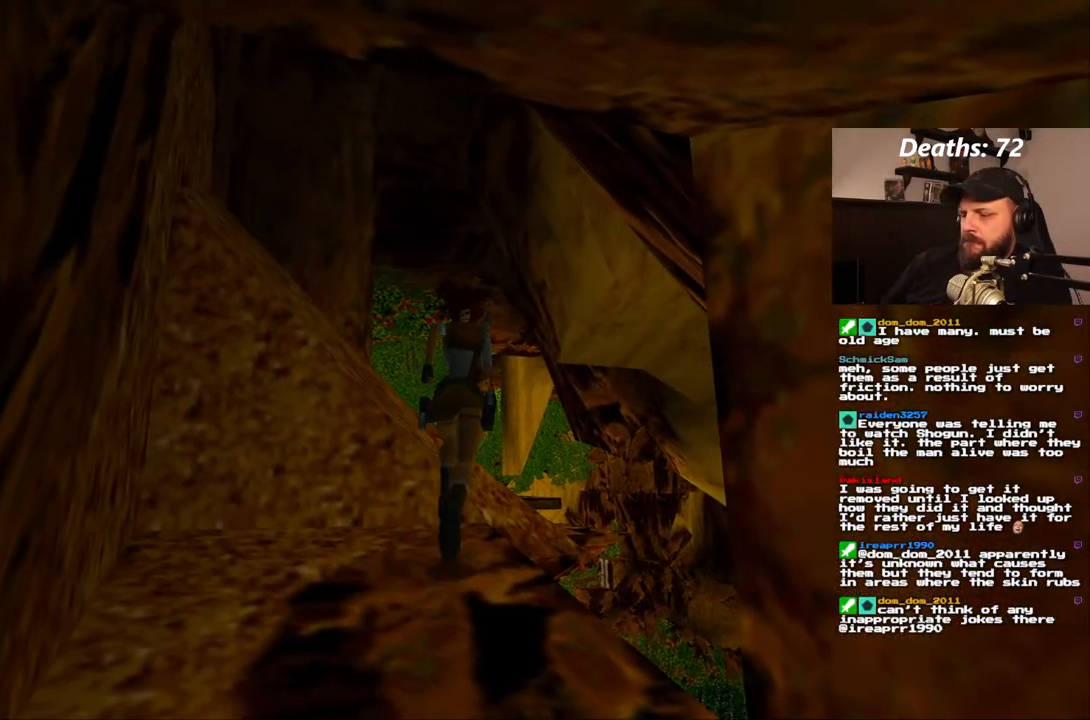
{"buttons": ["SQUARE", "DPAD_UP"], "left_stick": "center", "right_stick": "center", "events": [[233, "DPAD_RIGHT", "up"]]}
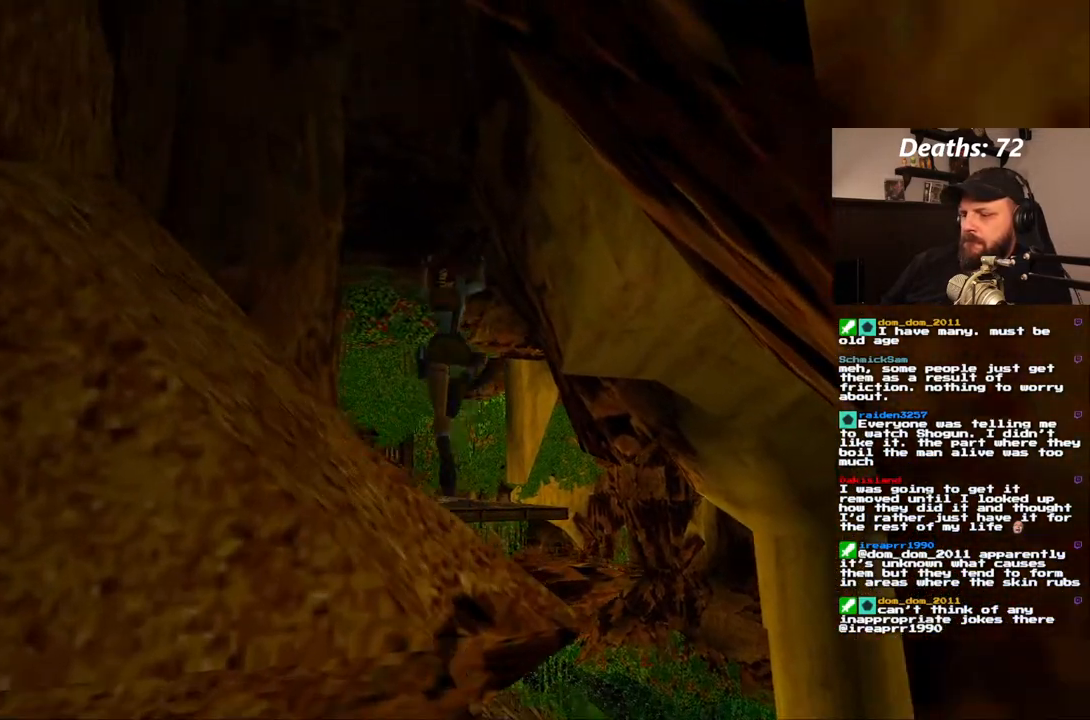
{"buttons": ["DPAD_LEFT"], "left_stick": "center", "right_stick": "center", "events": [[150, "DPAD_RIGHT", "down"], [233, "DPAD_RIGHT", "up"], [367, "DPAD_UP", "up"], [450, "SQUARE", "up"], [500, "DPAD_LEFT", "down"]]}
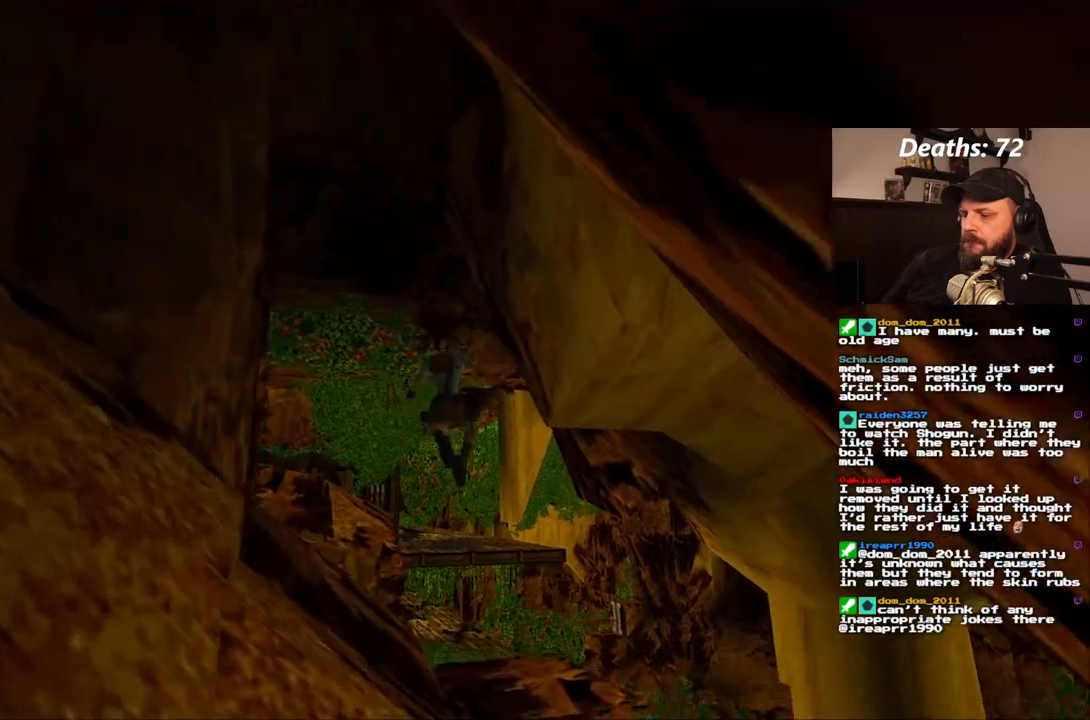
{"buttons": [], "left_stick": "center", "right_stick": "center", "events": [[350, "DPAD_LEFT", "up"]]}
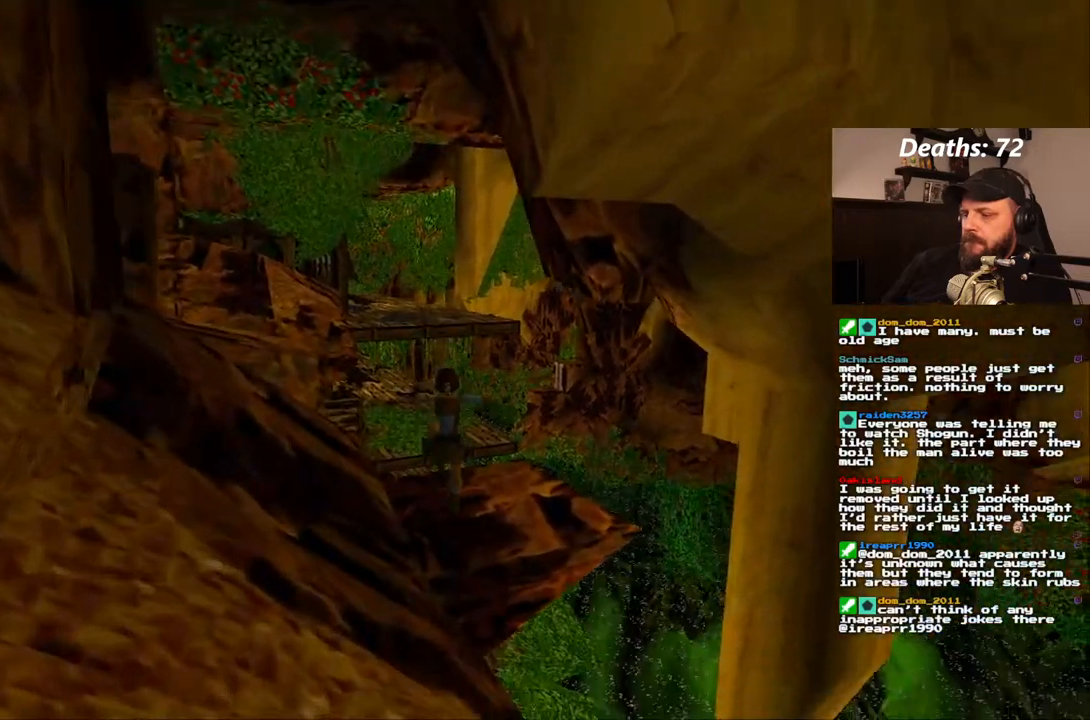
{"buttons": [], "left_stick": "center", "right_stick": "center", "events": []}
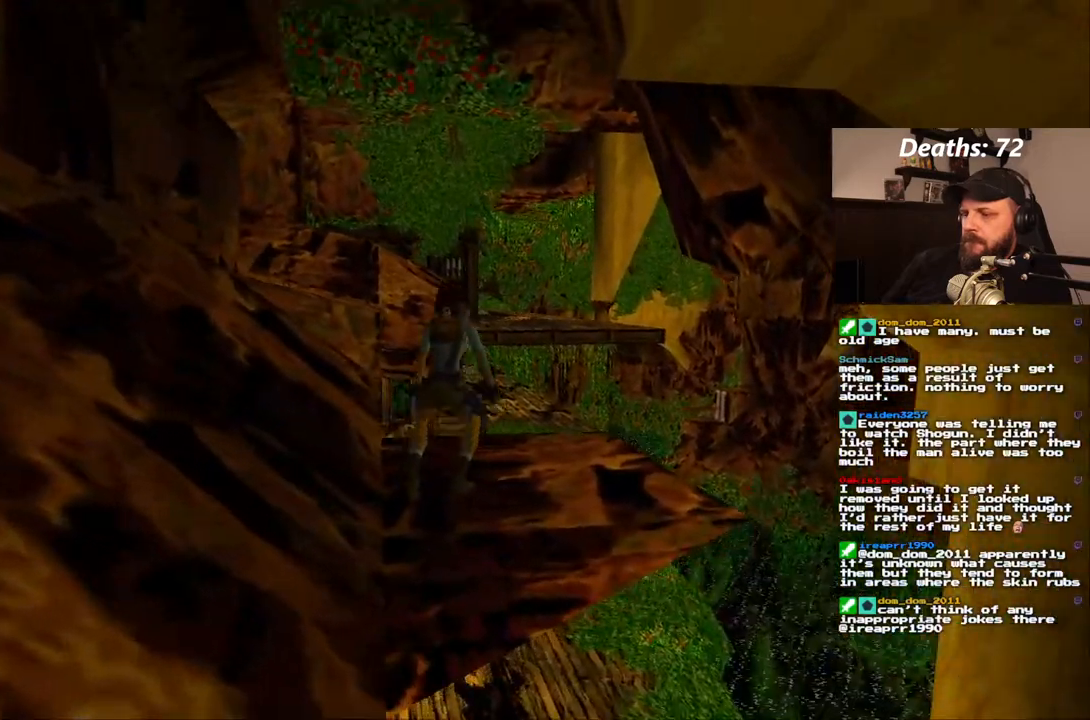
{"buttons": [], "left_stick": "center", "right_stick": "center", "events": [[400, "DPAD_UP", "down"], [467, "DPAD_UP", "up"]]}
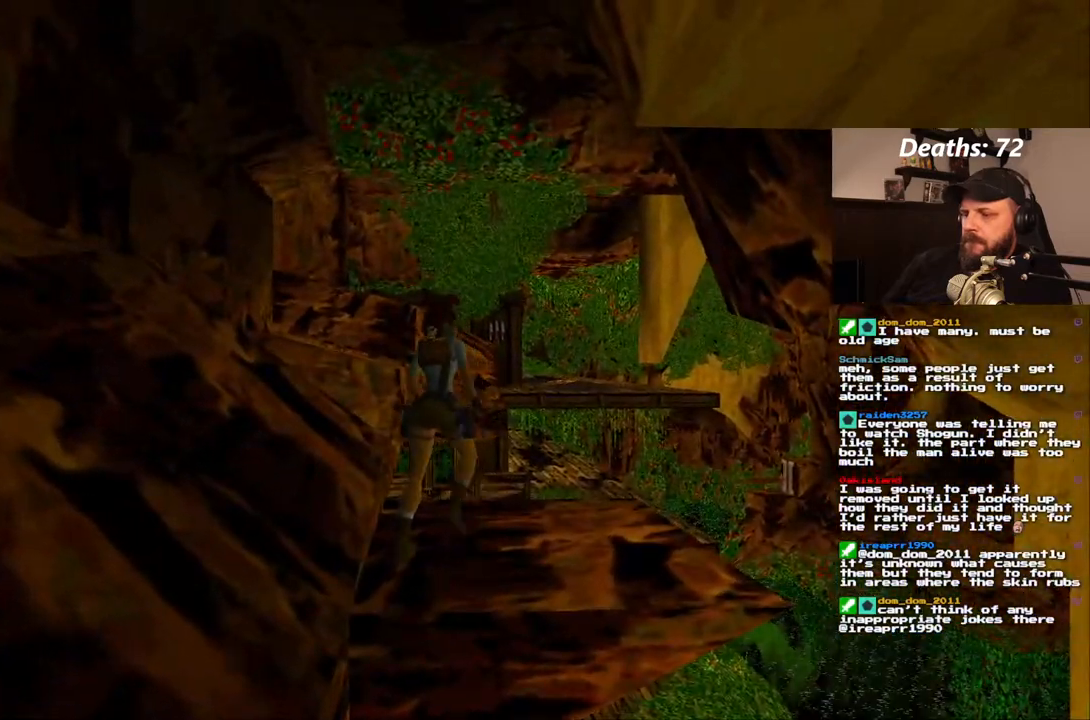
{"buttons": ["DPAD_LEFT"], "left_stick": "center", "right_stick": "center", "events": [[83, "DPAD_LEFT", "down"]]}
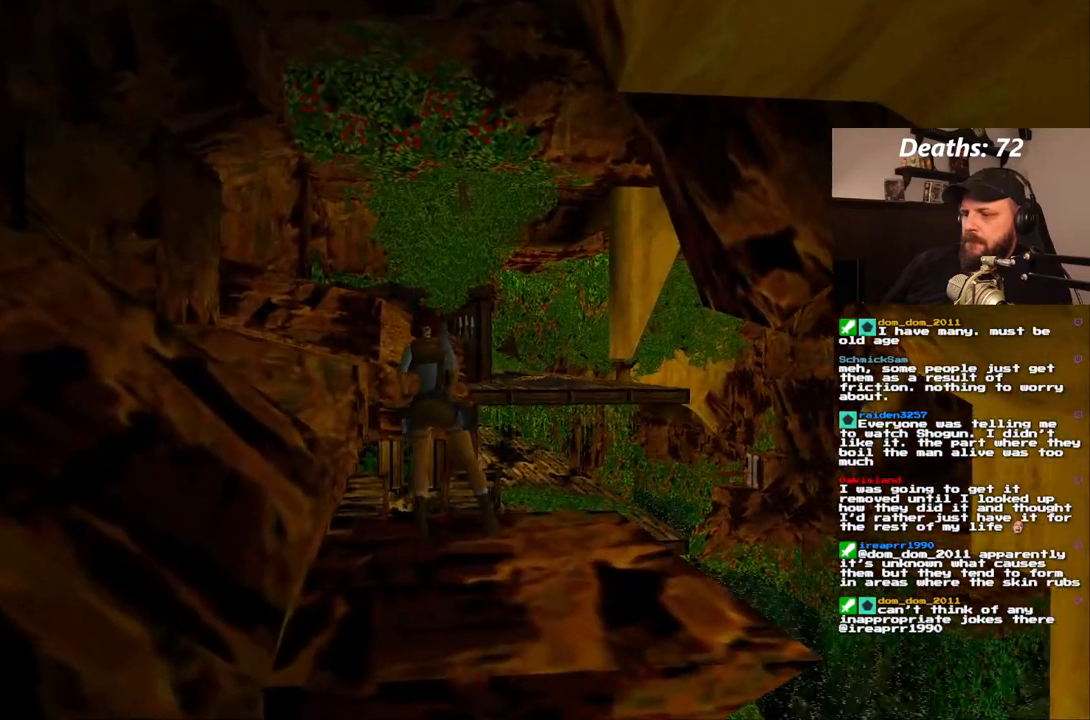
{"buttons": [], "left_stick": "center", "right_stick": "center", "events": [[100, "DPAD_LEFT", "up"], [150, "R1", "down"], [283, "DPAD_UP", "down"], [417, "DPAD_UP", "up"], [450, "R1", "up"]]}
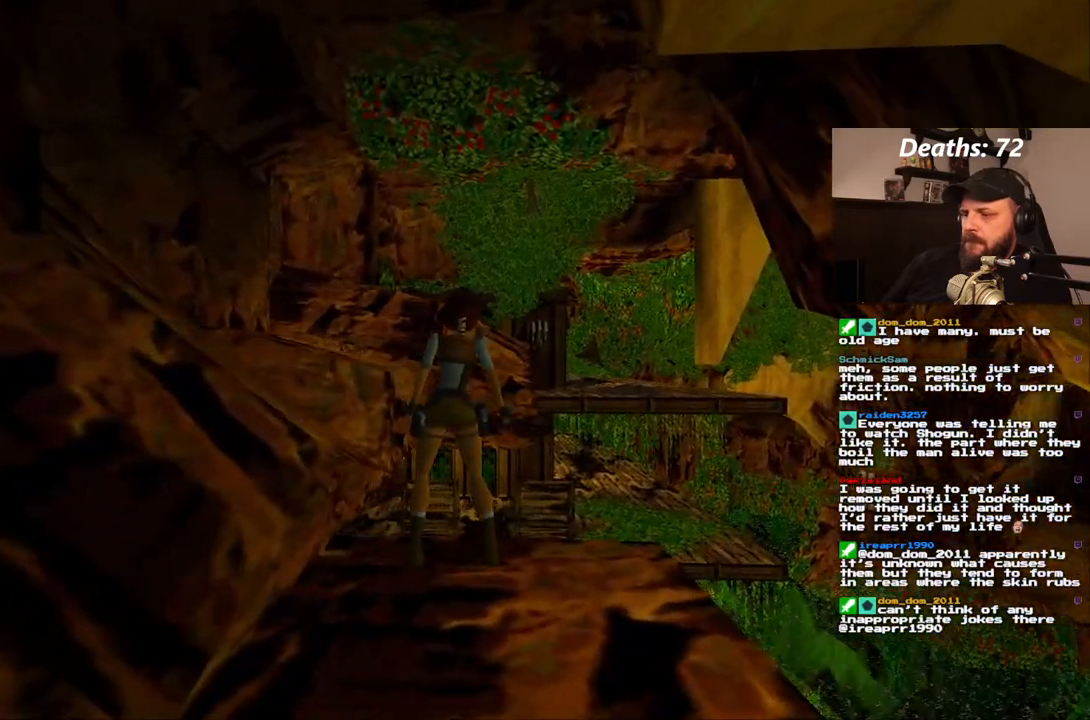
{"buttons": [], "left_stick": "center", "right_stick": "center", "events": [[183, "DPAD_LEFT", "down"], [483, "DPAD_LEFT", "up"]]}
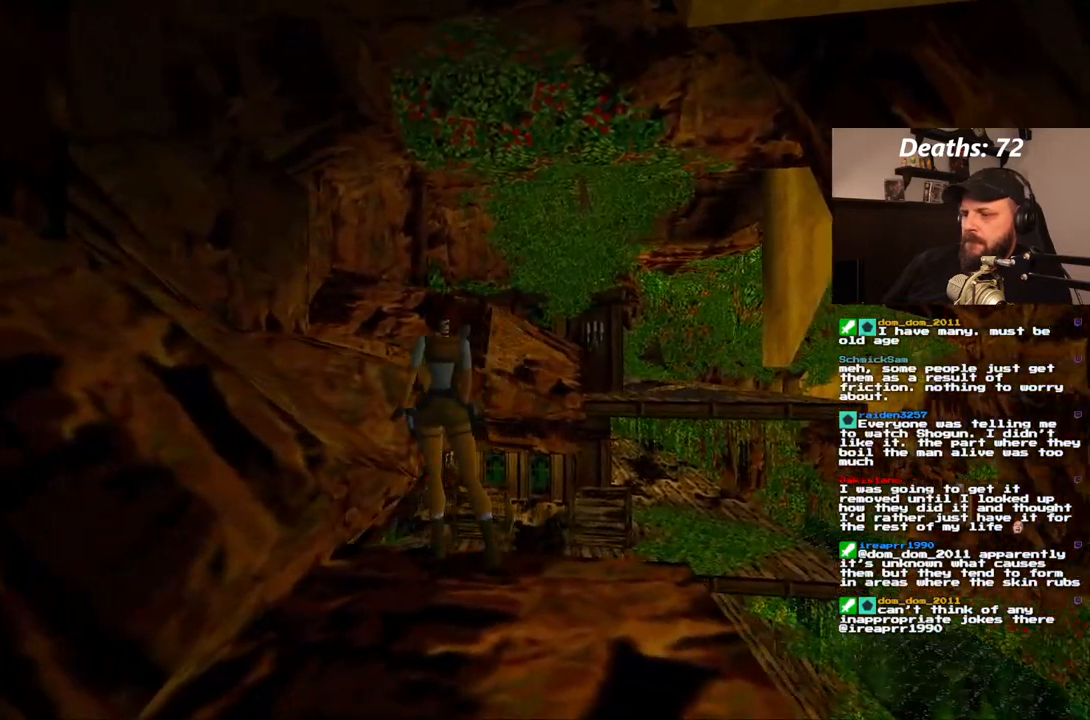
{"buttons": ["SQUARE", "DPAD_UP"], "left_stick": "center", "right_stick": "center", "events": [[383, "SQUARE", "down"], [450, "DPAD_UP", "down"]]}
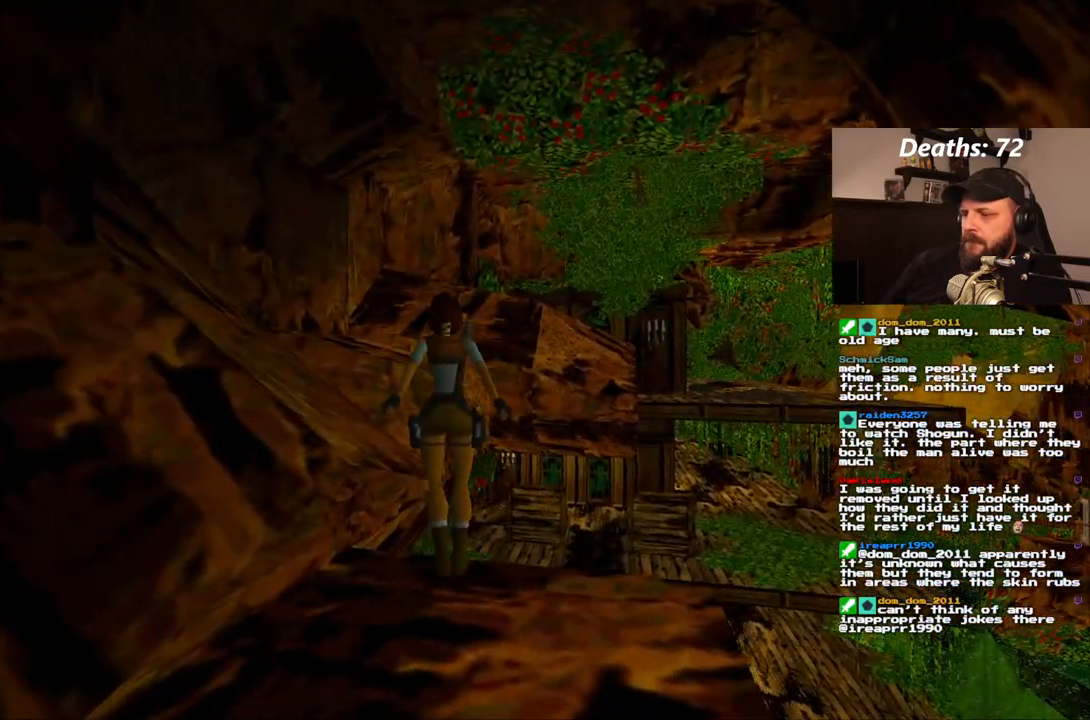
{"buttons": ["SQUARE"], "left_stick": "center", "right_stick": "center", "events": [[483, "DPAD_UP", "up"]]}
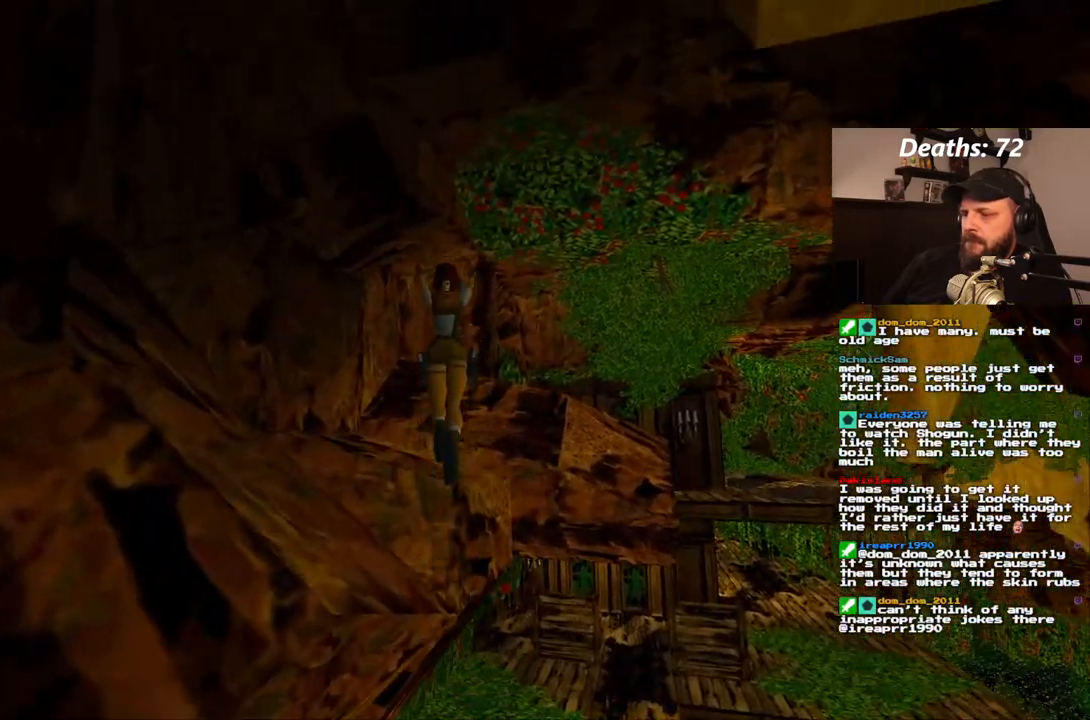
{"buttons": [], "left_stick": "center", "right_stick": "center", "events": [[50, "SQUARE", "up"]]}
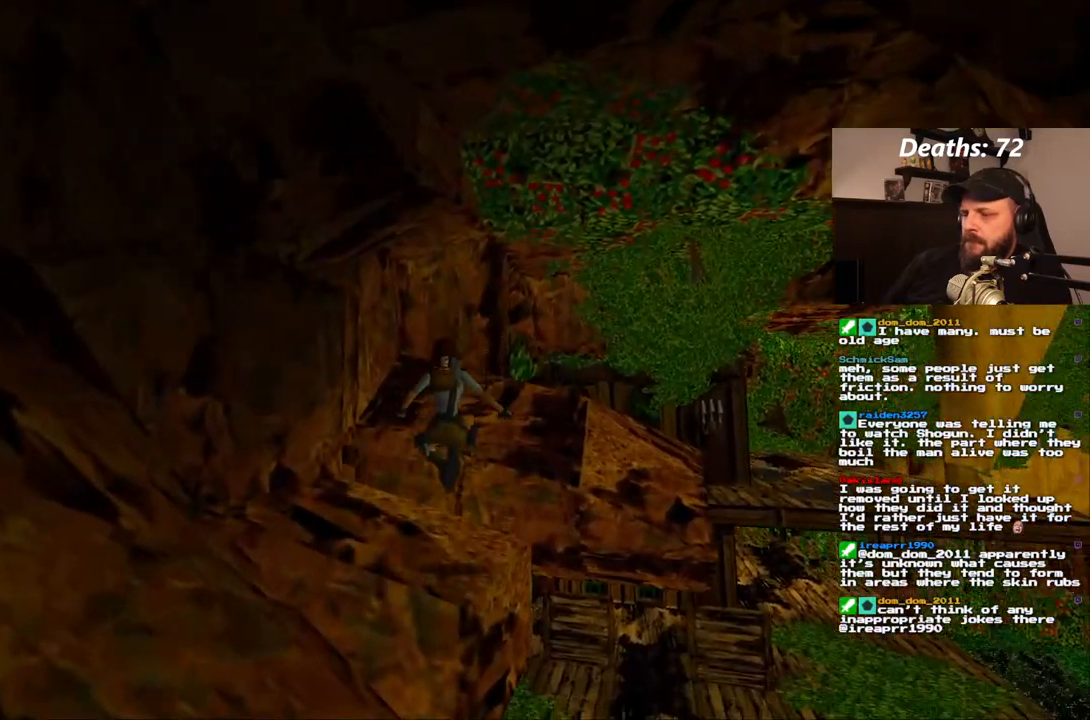
{"buttons": [], "left_stick": "center", "right_stick": "center", "events": []}
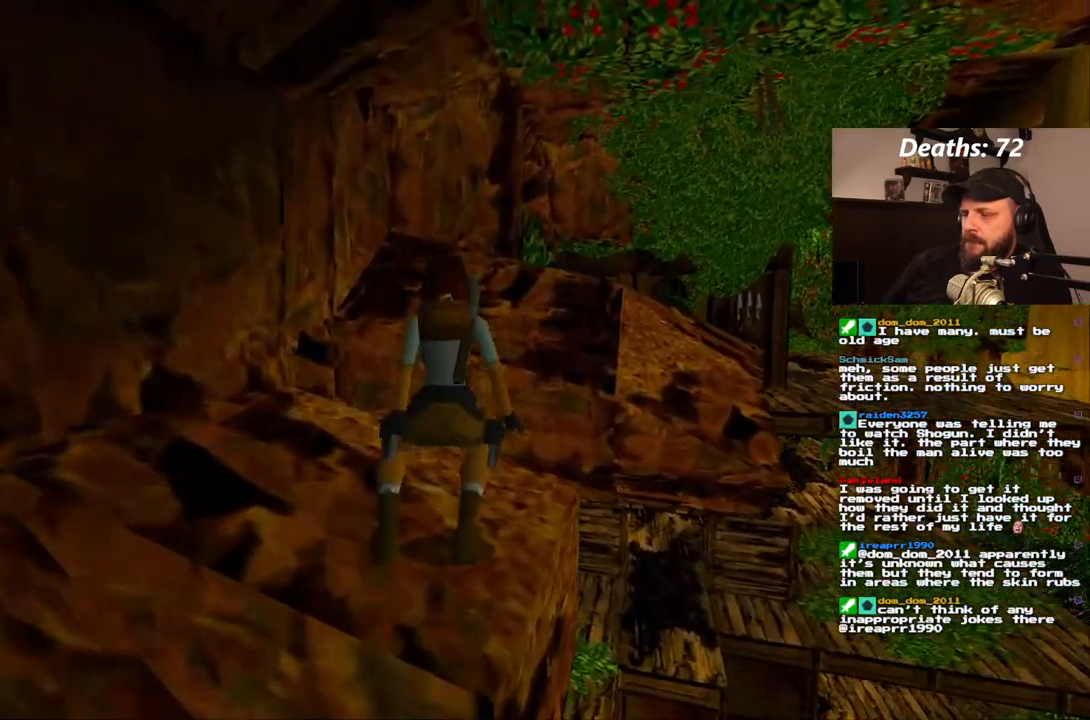
{"buttons": [], "left_stick": "center", "right_stick": "center", "events": [[283, "R1", "down"], [383, "DPAD_DOWN", "down"], [483, "DPAD_DOWN", "up"], [500, "R1", "up"]]}
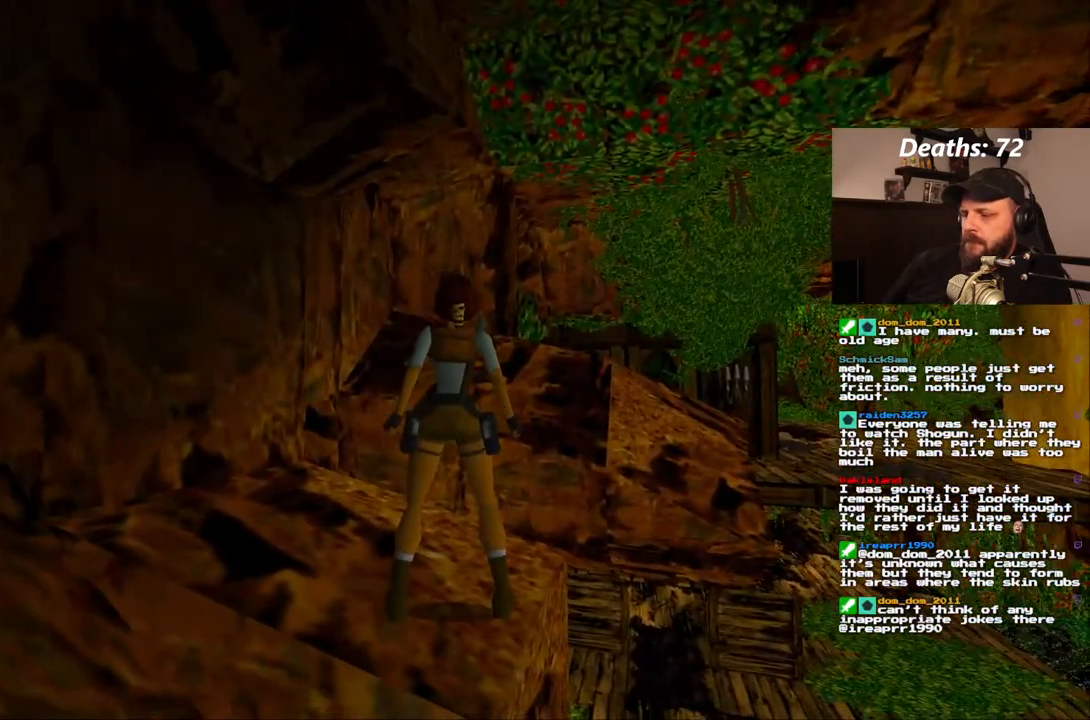
{"buttons": [], "left_stick": "center", "right_stick": "center", "events": [[183, "DPAD_RIGHT", "down"], [333, "DPAD_RIGHT", "up"]]}
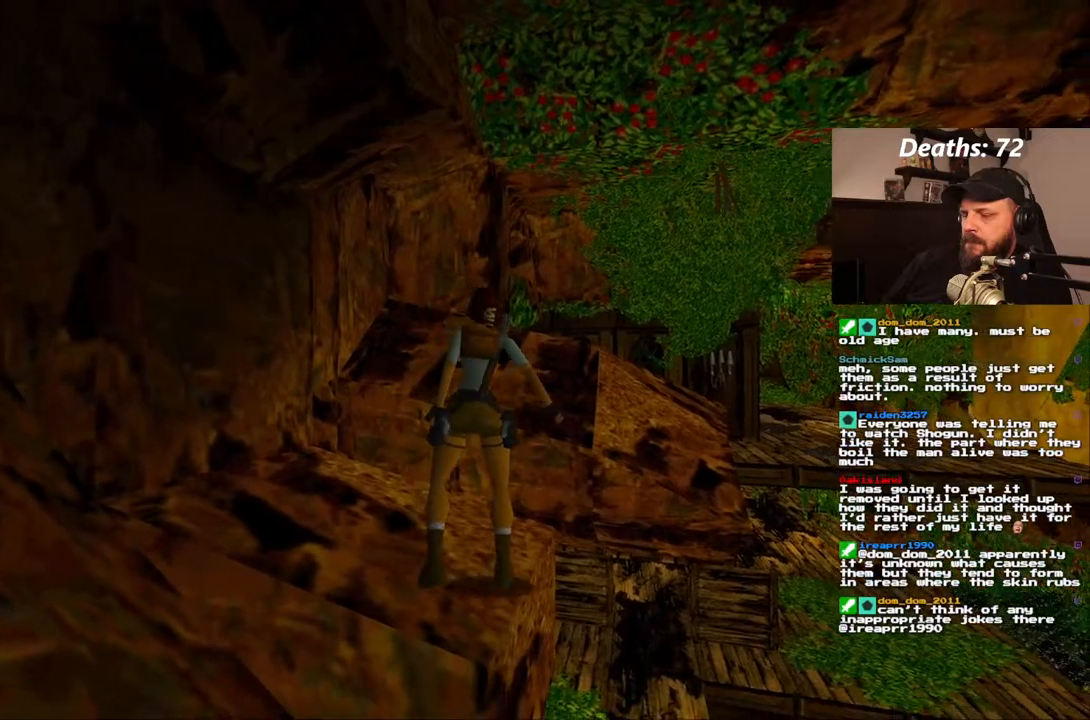
{"buttons": [], "left_stick": "center", "right_stick": "center", "events": []}
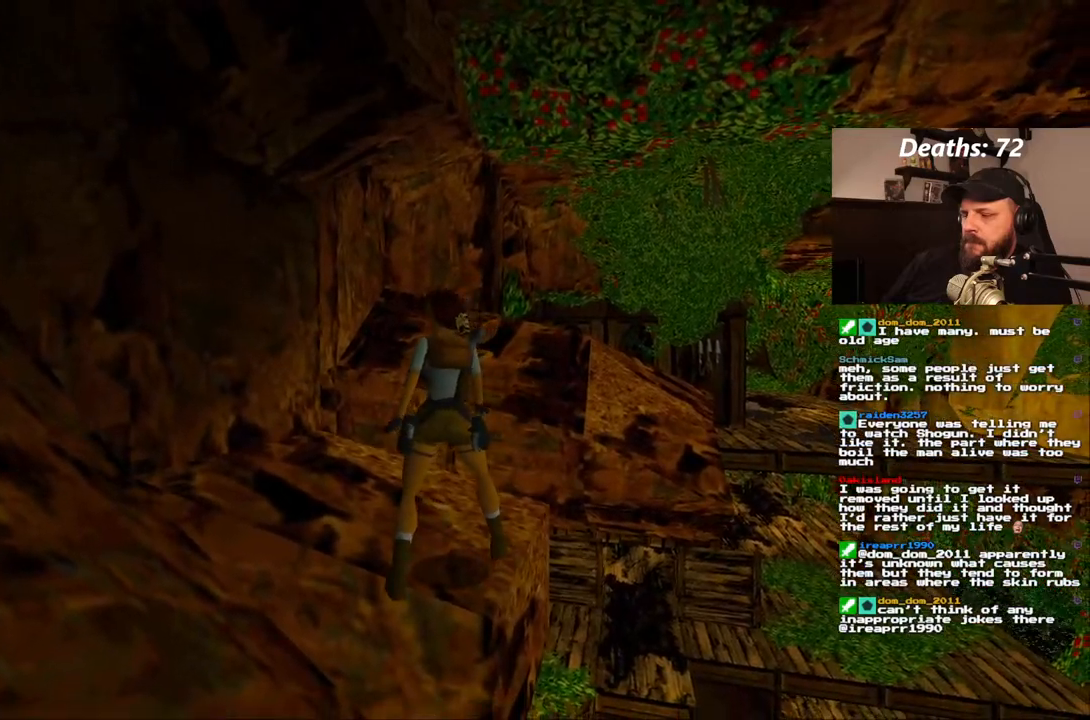
{"buttons": ["DPAD_UP", "DPAD_RIGHT"], "left_stick": "center", "right_stick": "center", "events": [[350, "DPAD_UP", "down"], [500, "DPAD_RIGHT", "down"]]}
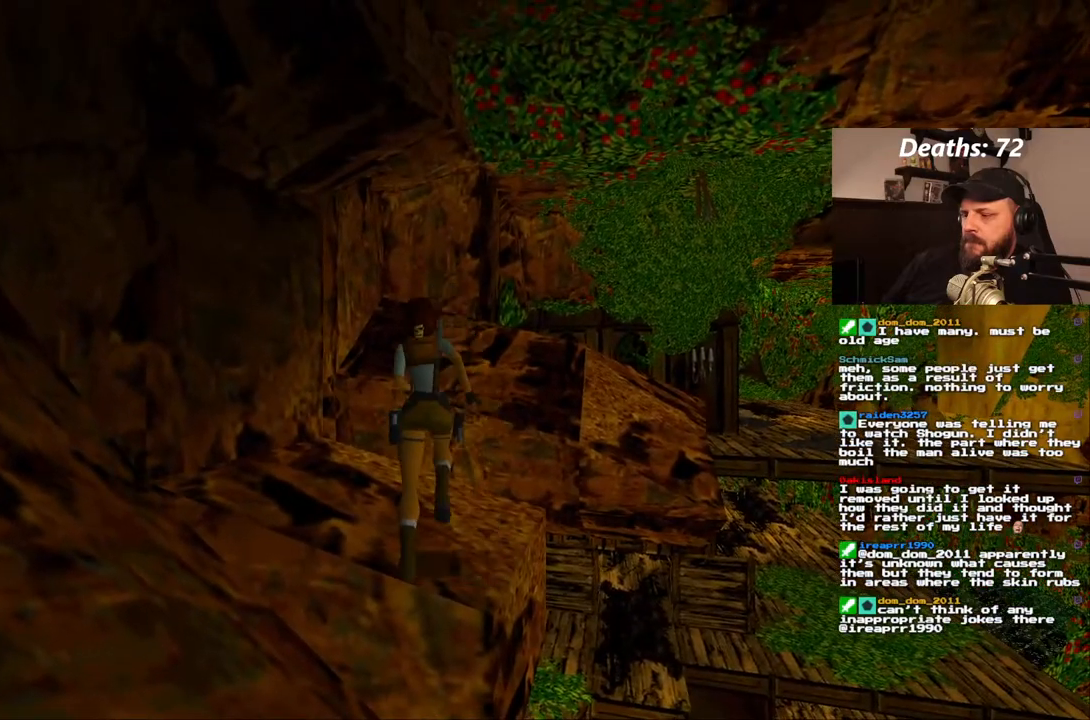
{"buttons": ["SQUARE", "DPAD_UP"], "left_stick": "center", "right_stick": "center", "events": [[67, "SQUARE", "down"], [450, "DPAD_RIGHT", "up"]]}
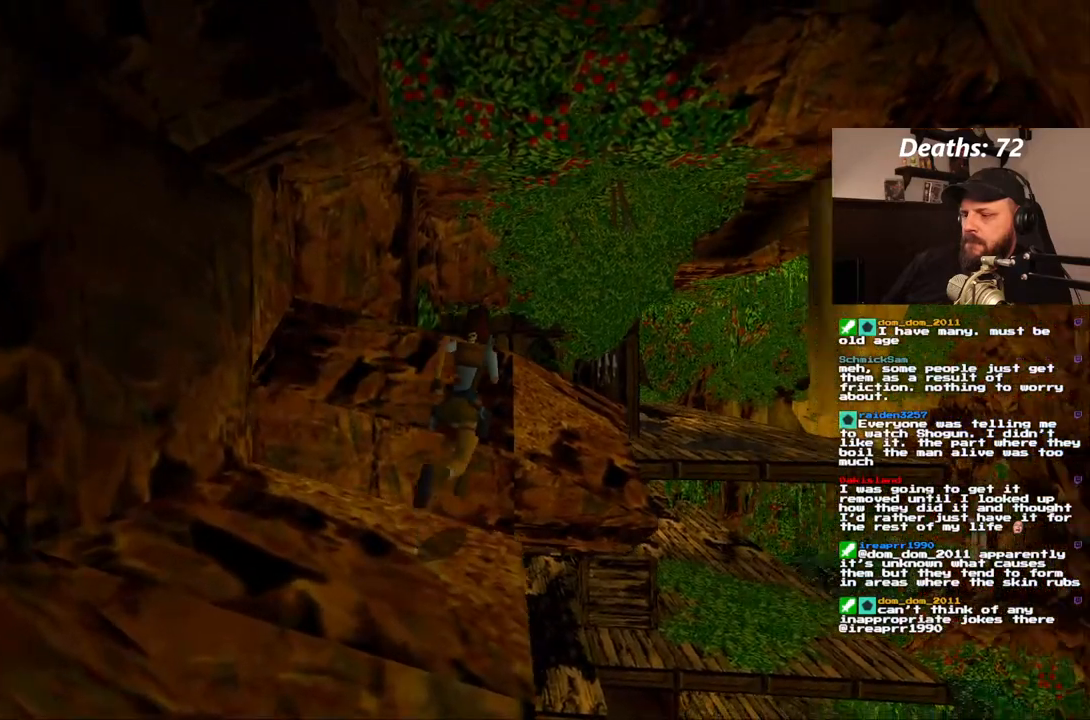
{"buttons": [], "left_stick": "center", "right_stick": "center", "events": [[317, "DPAD_RIGHT", "down"], [350, "SQUARE", "up"], [417, "DPAD_UP", "up"], [483, "DPAD_RIGHT", "up"]]}
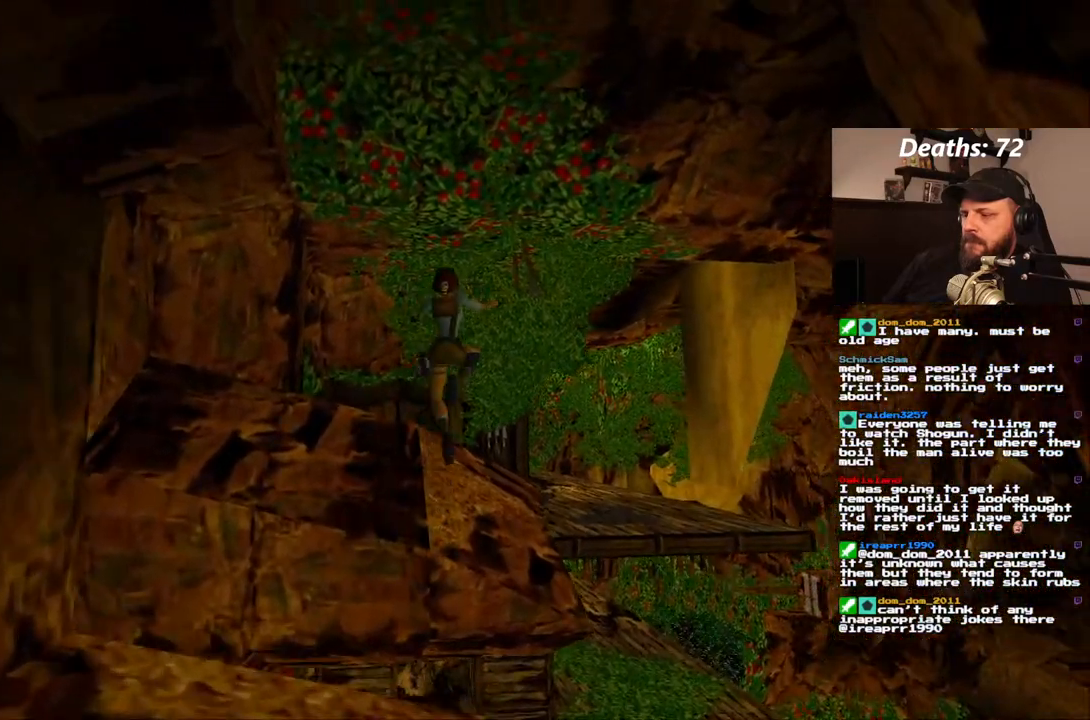
{"buttons": ["DPAD_LEFT"], "left_stick": "center", "right_stick": "center", "events": [[217, "DPAD_LEFT", "down"]]}
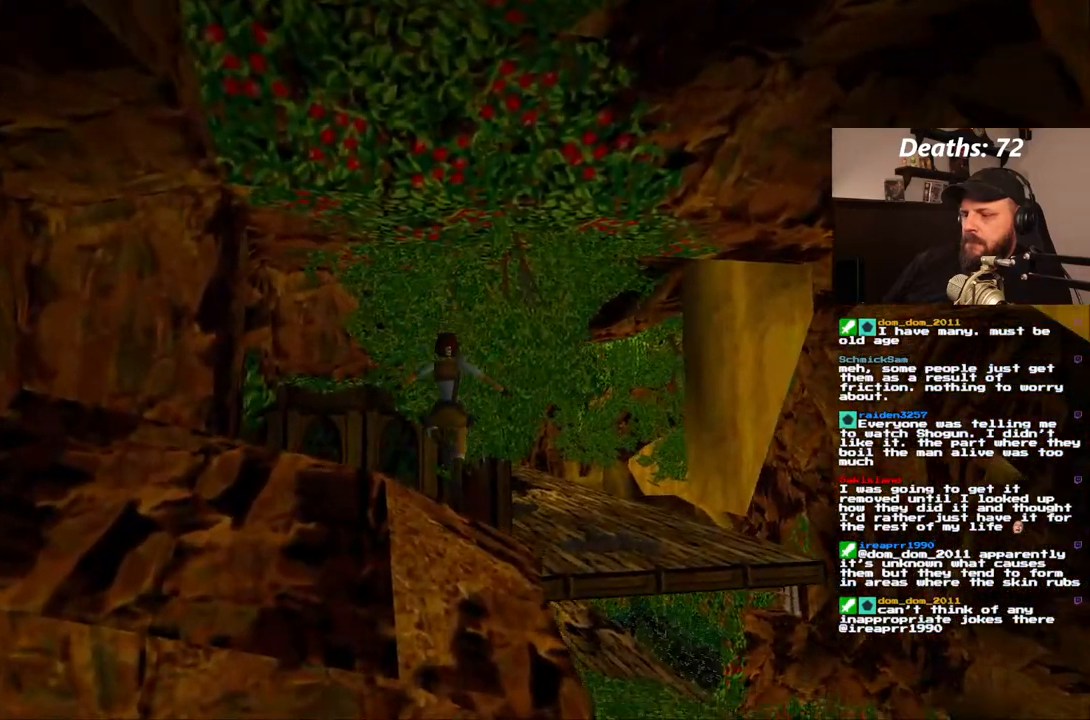
{"buttons": [], "left_stick": "center", "right_stick": "center", "events": [[183, "DPAD_LEFT", "up"]]}
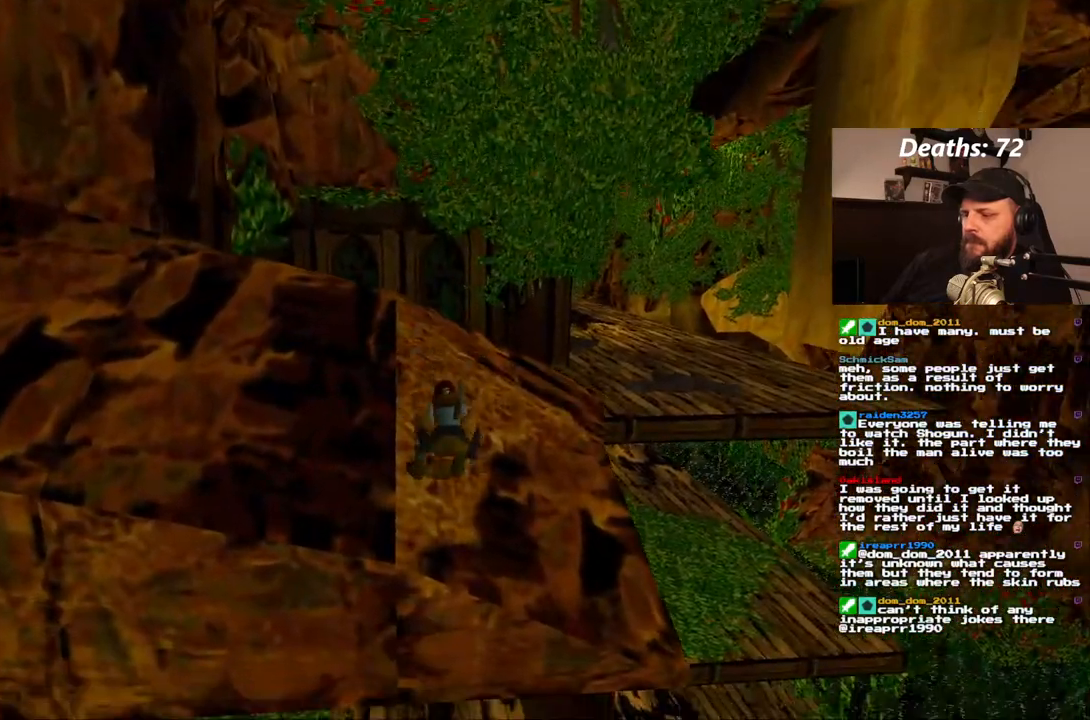
{"buttons": ["R1", "DPAD_DOWN", "DPAD_LEFT"], "left_stick": "center", "right_stick": "center", "events": [[17, "R1", "down"], [133, "DPAD_DOWN", "down"], [400, "DPAD_LEFT", "down"]]}
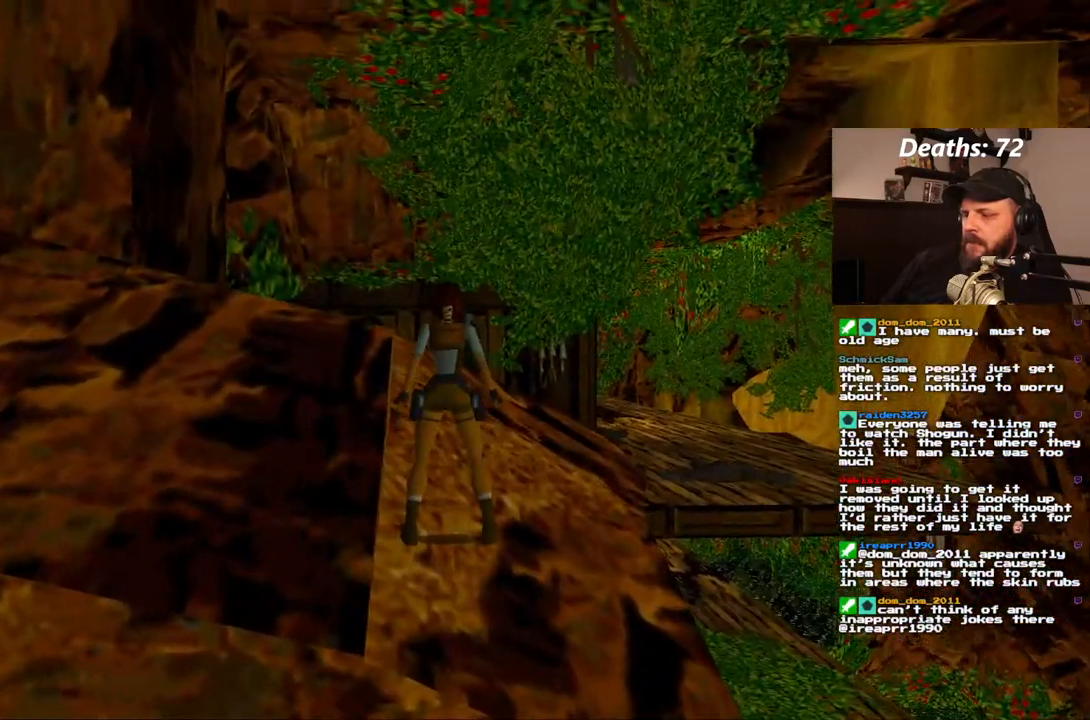
{"buttons": ["R1", "DPAD_DOWN"], "left_stick": "center", "right_stick": "center", "events": [[17, "DPAD_LEFT", "up"]]}
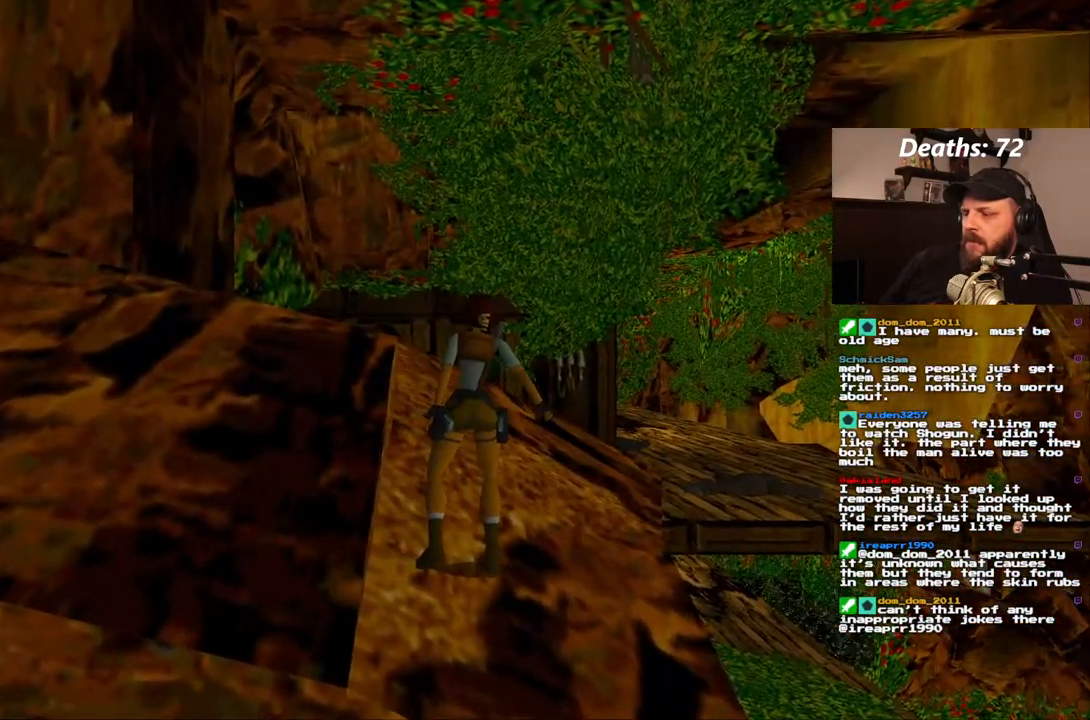
{"buttons": ["R1"], "left_stick": "center", "right_stick": "center", "events": [[167, "DPAD_LEFT", "down"], [317, "DPAD_LEFT", "up"], [433, "DPAD_DOWN", "up"]]}
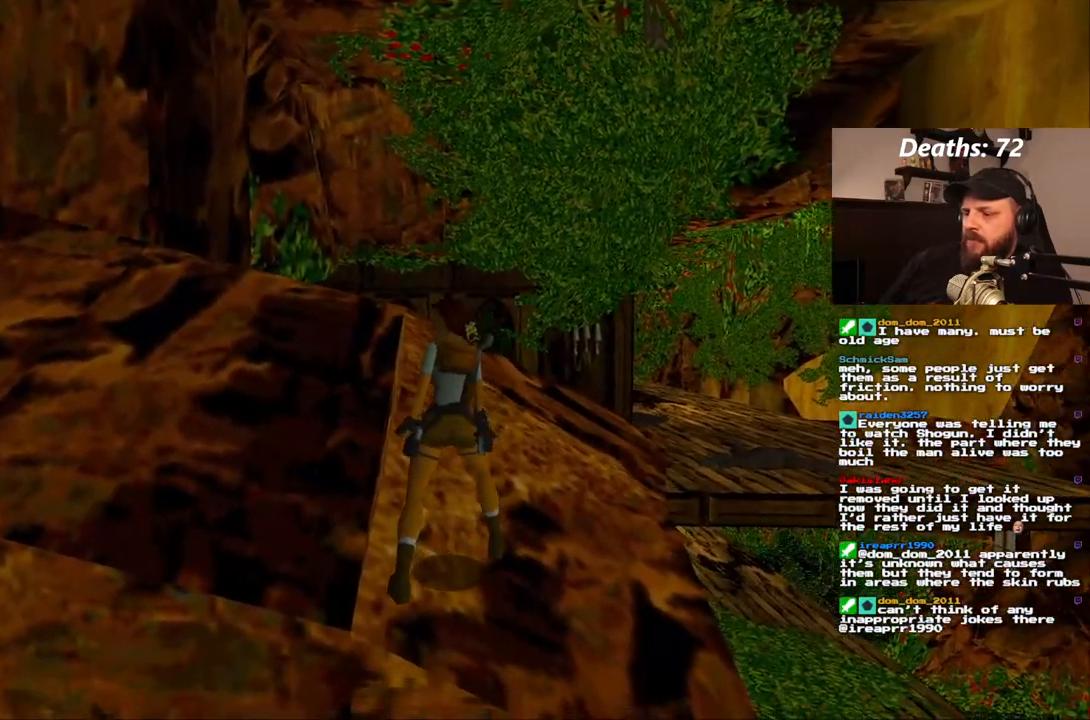
{"buttons": [], "left_stick": "center", "right_stick": "center", "events": [[50, "R1", "up"]]}
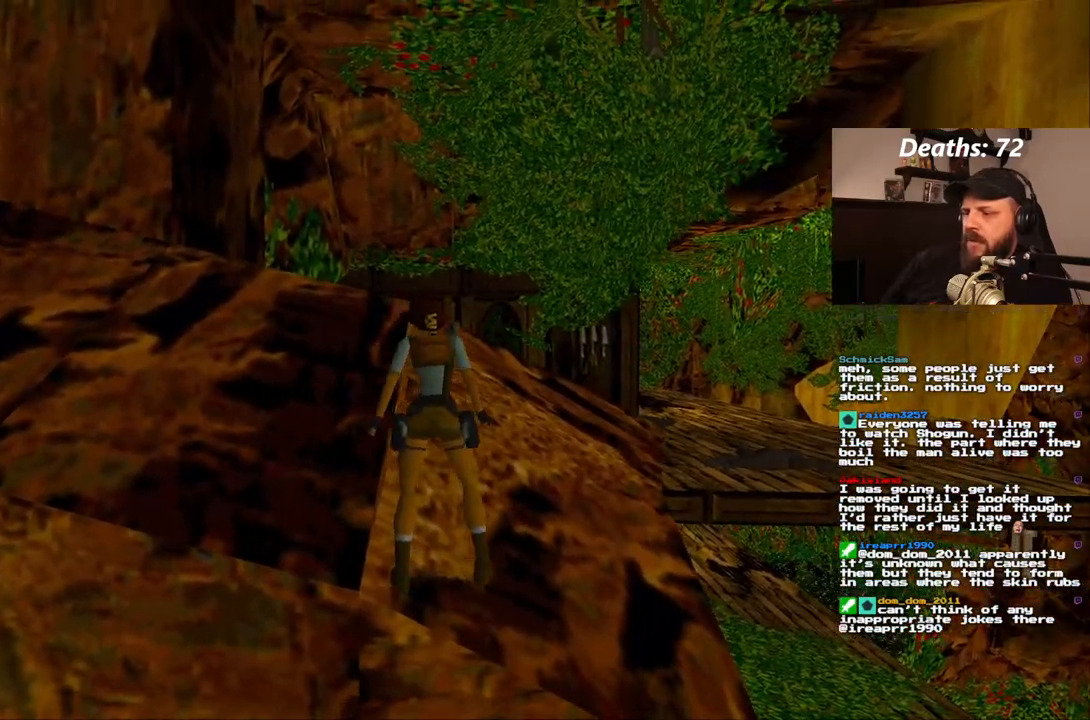
{"buttons": ["DPAD_LEFT"], "left_stick": "center", "right_stick": "center", "events": [[117, "SQUARE", "down"], [250, "DPAD_UP", "down"], [350, "DPAD_UP", "up"], [483, "DPAD_LEFT", "down"], [483, "SQUARE", "up"]]}
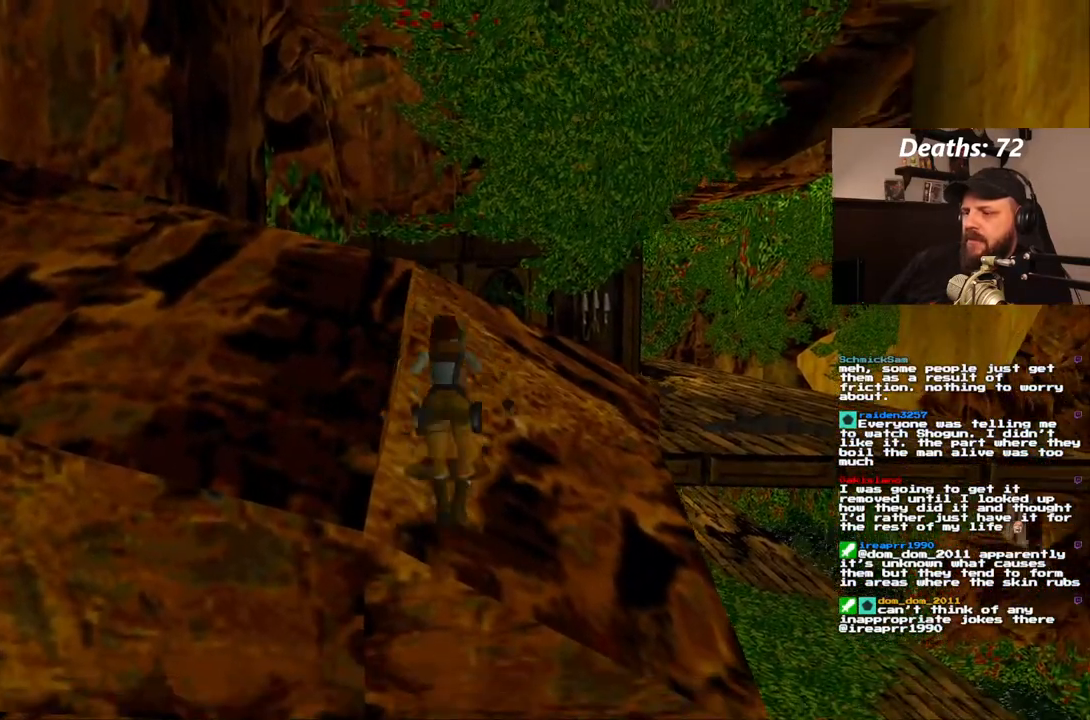
{"buttons": [], "left_stick": "center", "right_stick": "center", "events": [[417, "DPAD_LEFT", "up"]]}
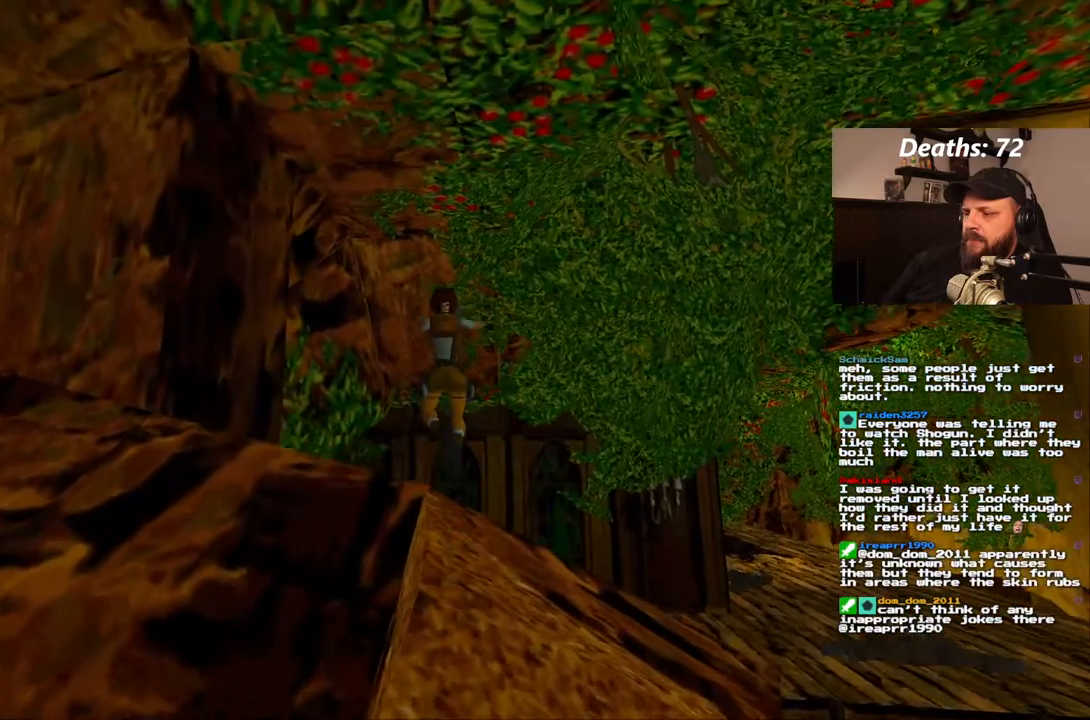
{"buttons": ["SQUARE"], "left_stick": "center", "right_stick": "center", "events": [[100, "SQUARE", "down"]]}